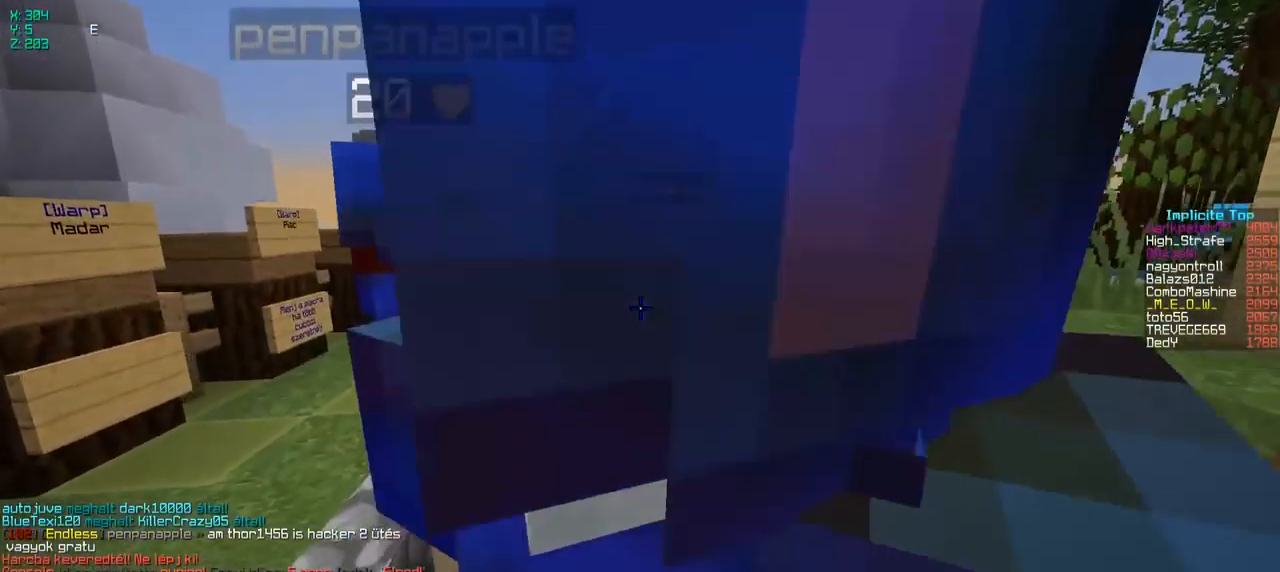
Gameplay with keyboard; each line is a JSON object with the keys held at the frame after it. "events" lists presses ("down") and releases ("up") of "a", "d", "s" and "w" between this image and that frame as [ms after this image, input, new state], when the widget could be followed in between. No other keys are recorded. Mouse input is not recorded.
{"keys": ["w"], "events": []}
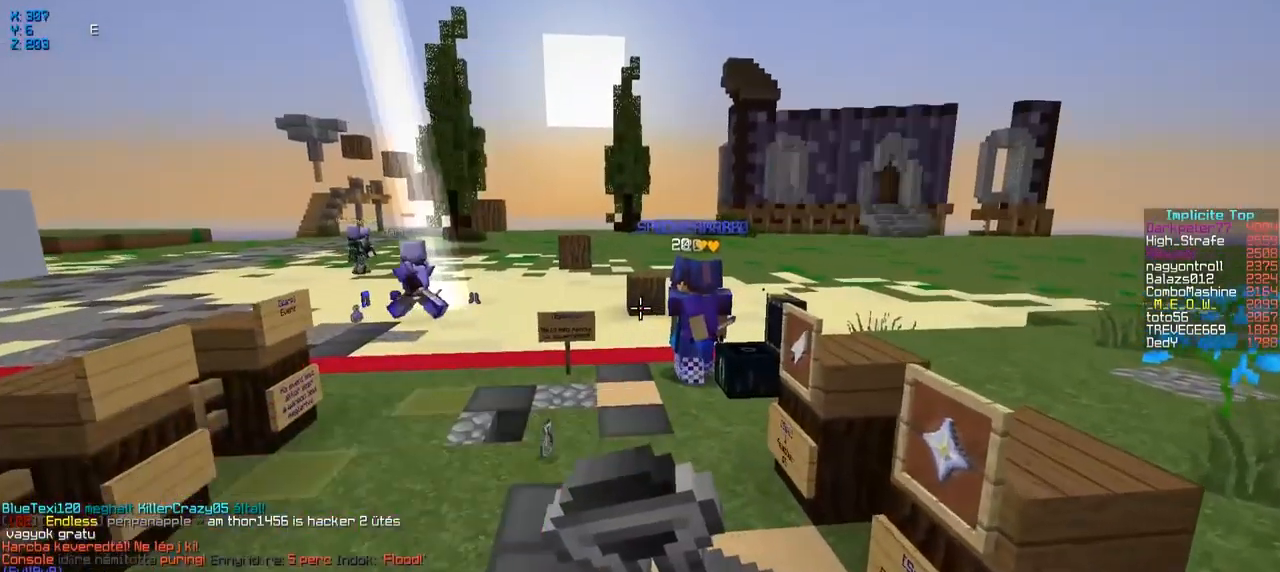
{"keys": ["w"], "events": []}
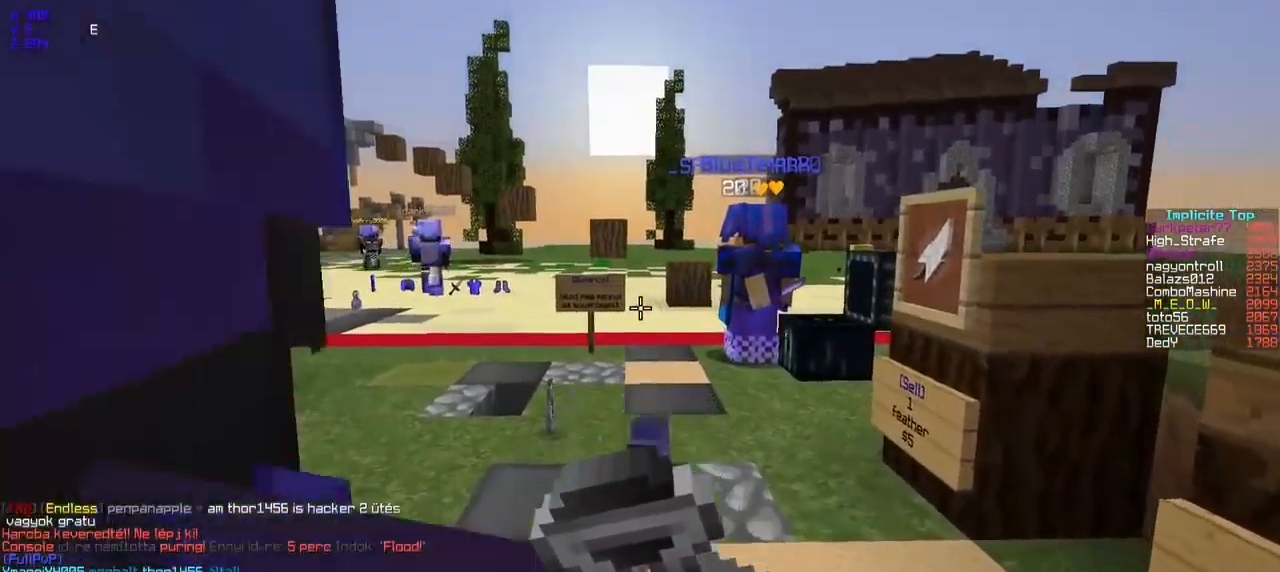
{"keys": ["w"], "events": []}
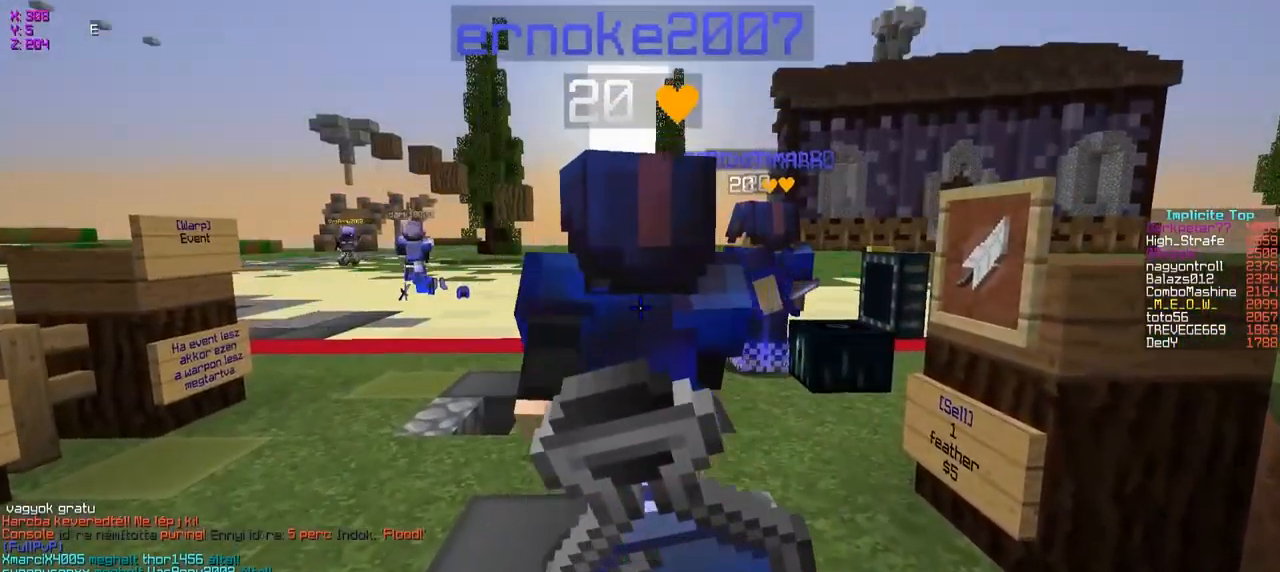
{"keys": ["w"], "events": []}
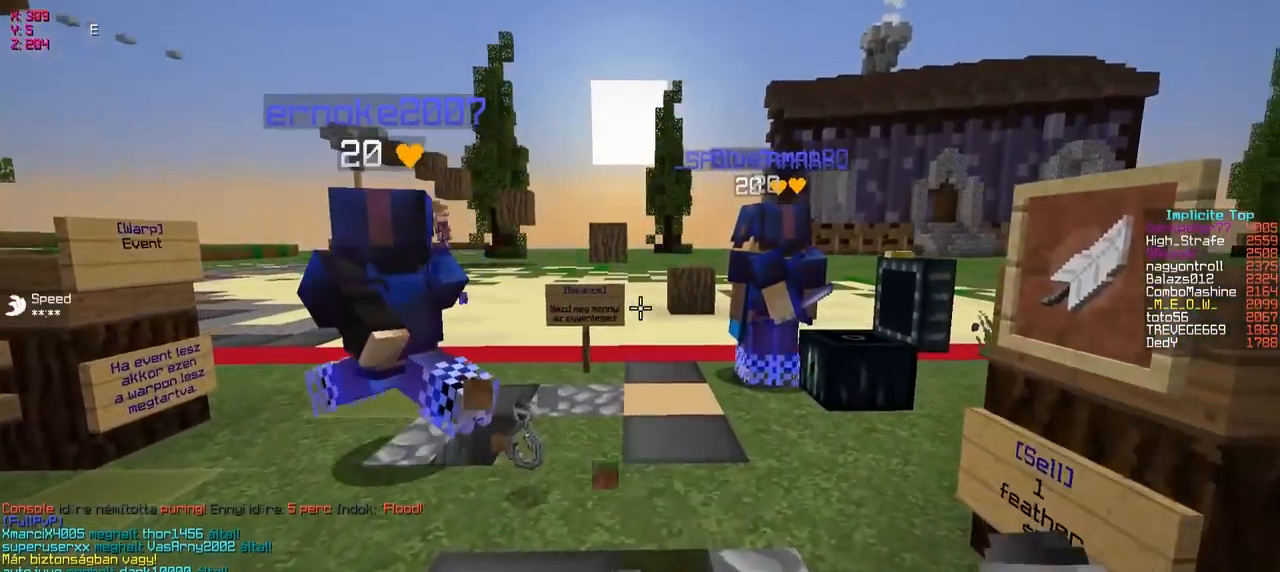
{"keys": ["w"], "events": []}
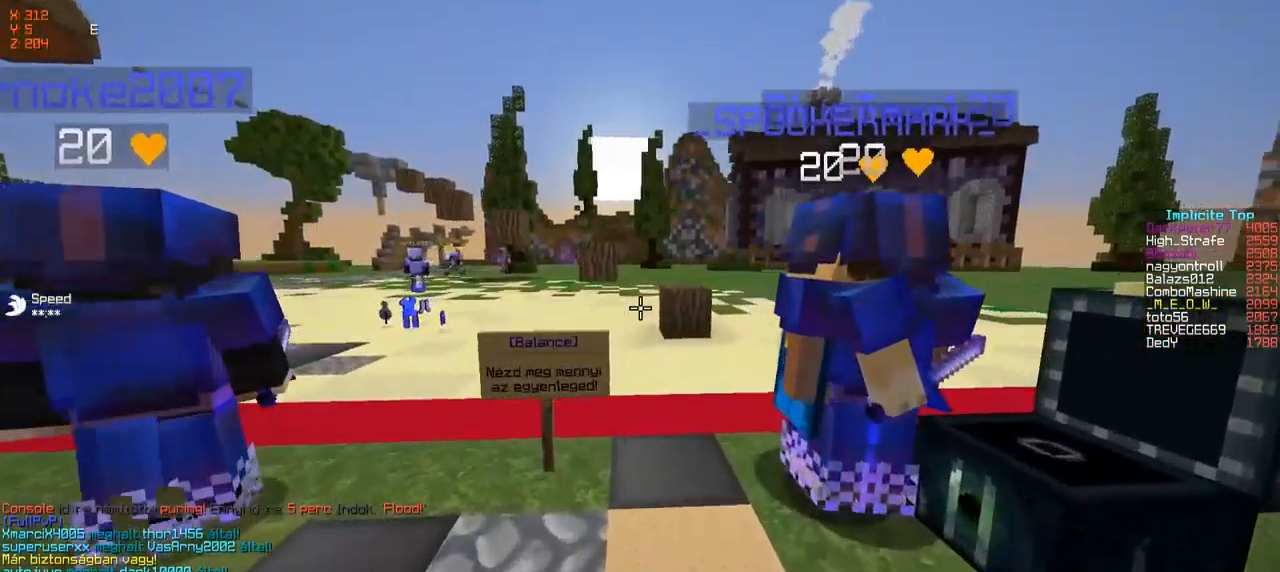
{"keys": ["w"], "events": []}
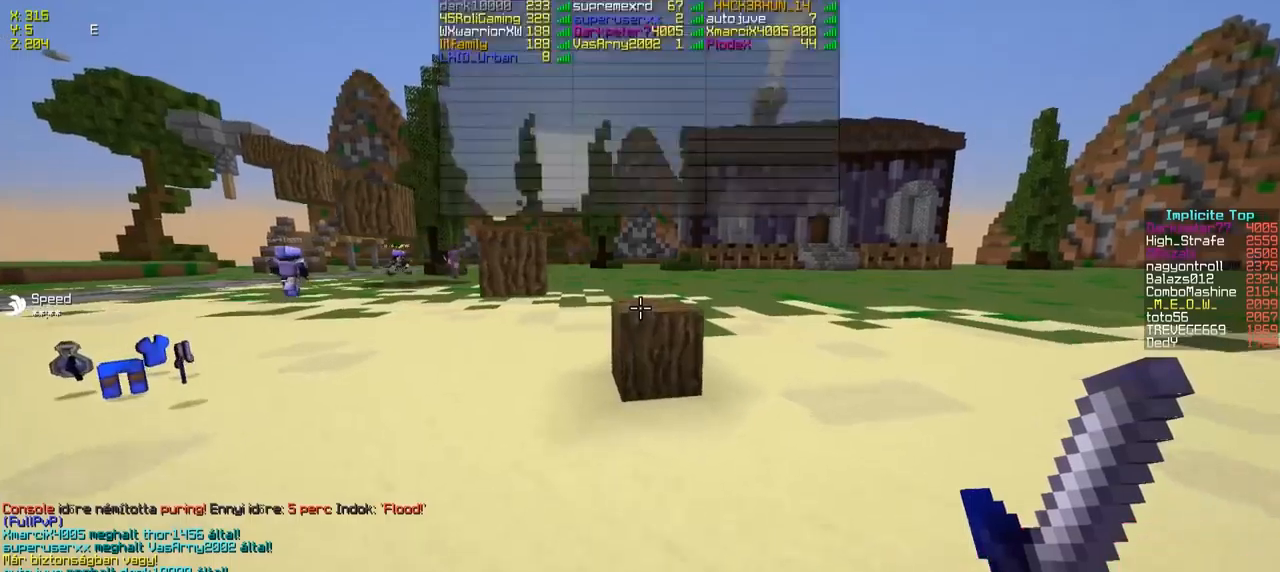
{"keys": ["w"], "events": [[167, "d", "down"], [283, "d", "up"]]}
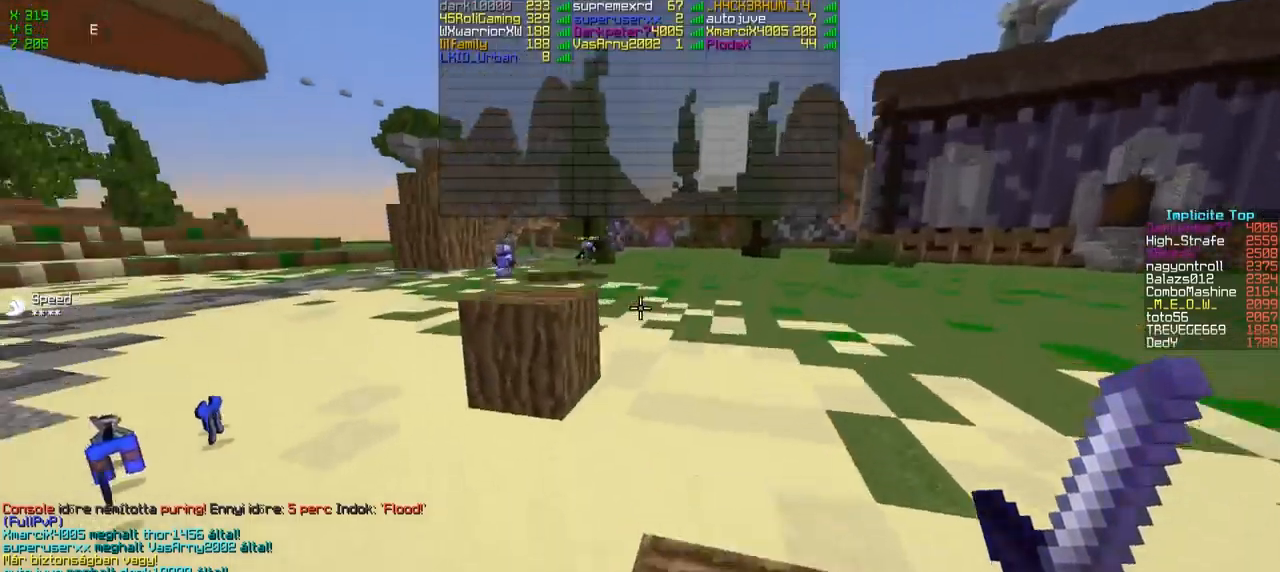
{"keys": ["a", "w"], "events": [[333, "a", "down"]]}
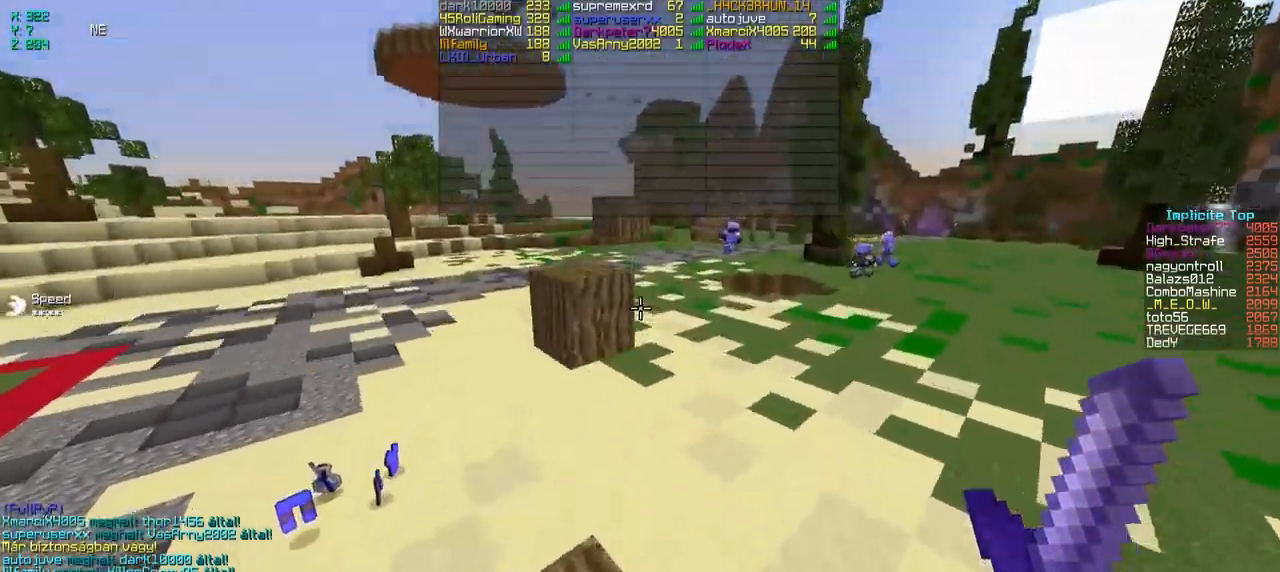
{"keys": ["w"], "events": [[133, "a", "up"]]}
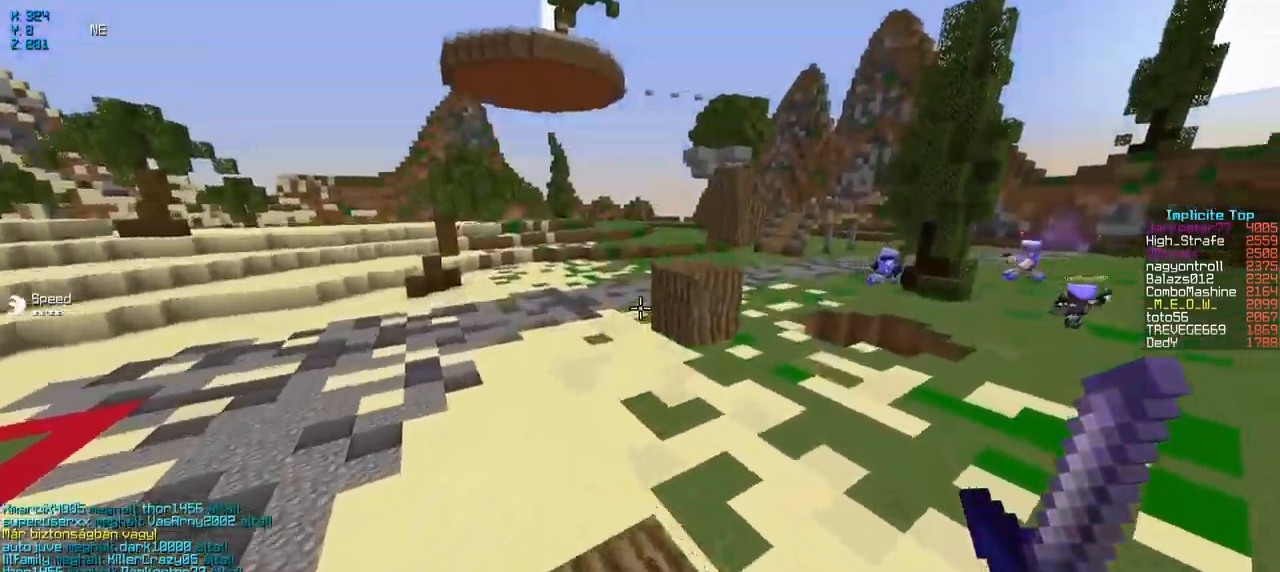
{"keys": ["w"], "events": []}
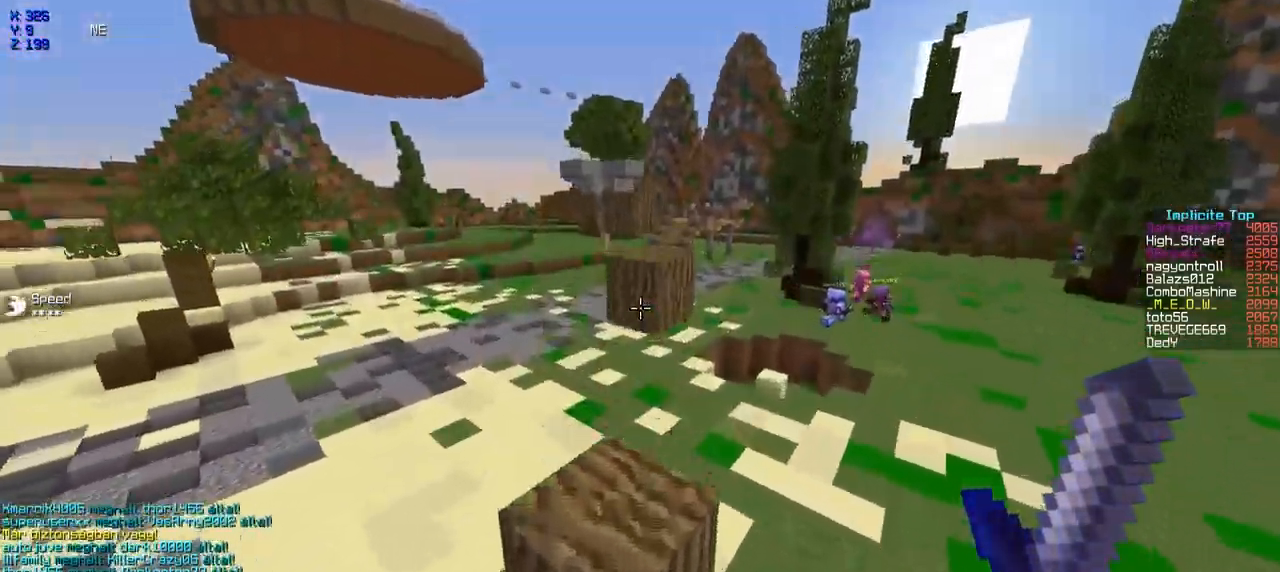
{"keys": ["w"], "events": []}
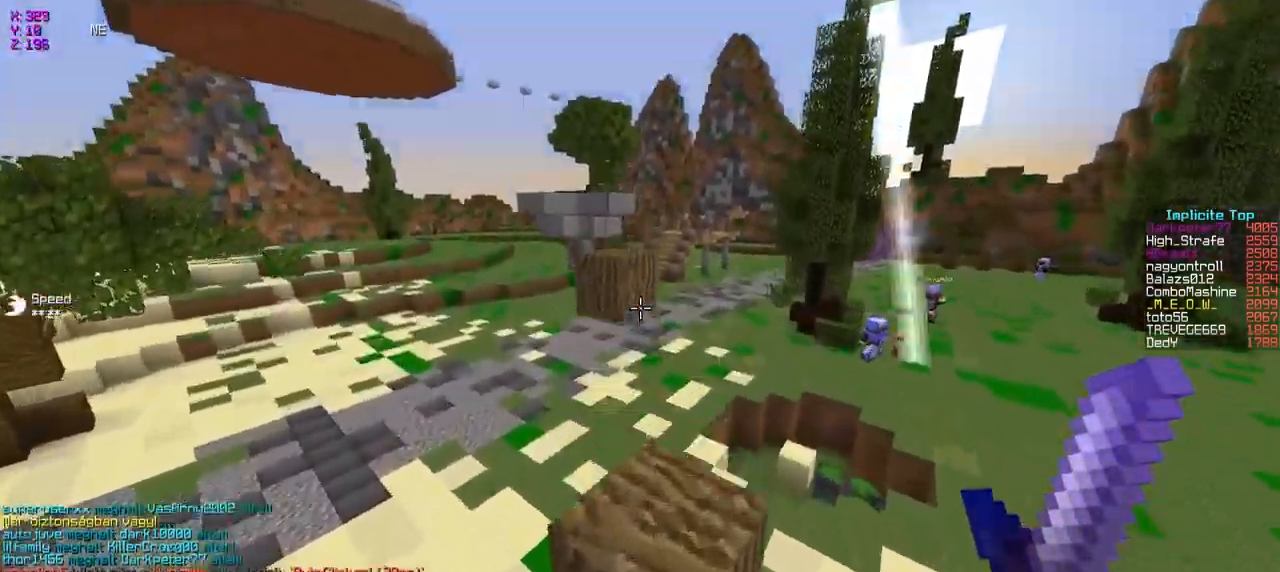
{"keys": ["w"], "events": []}
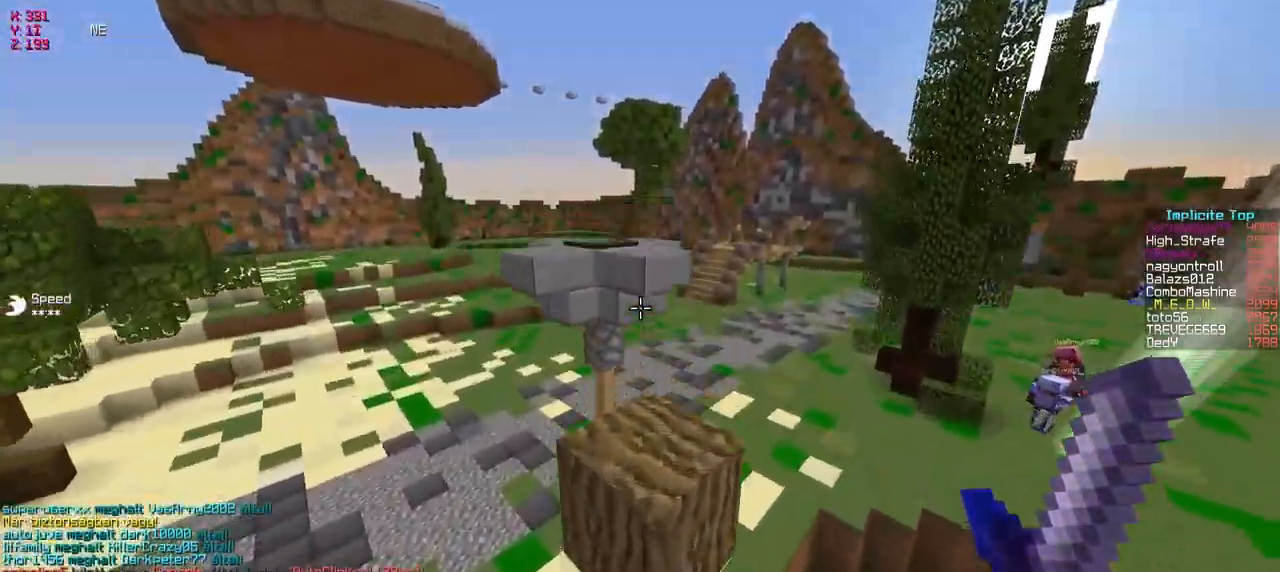
{"keys": ["w"], "events": []}
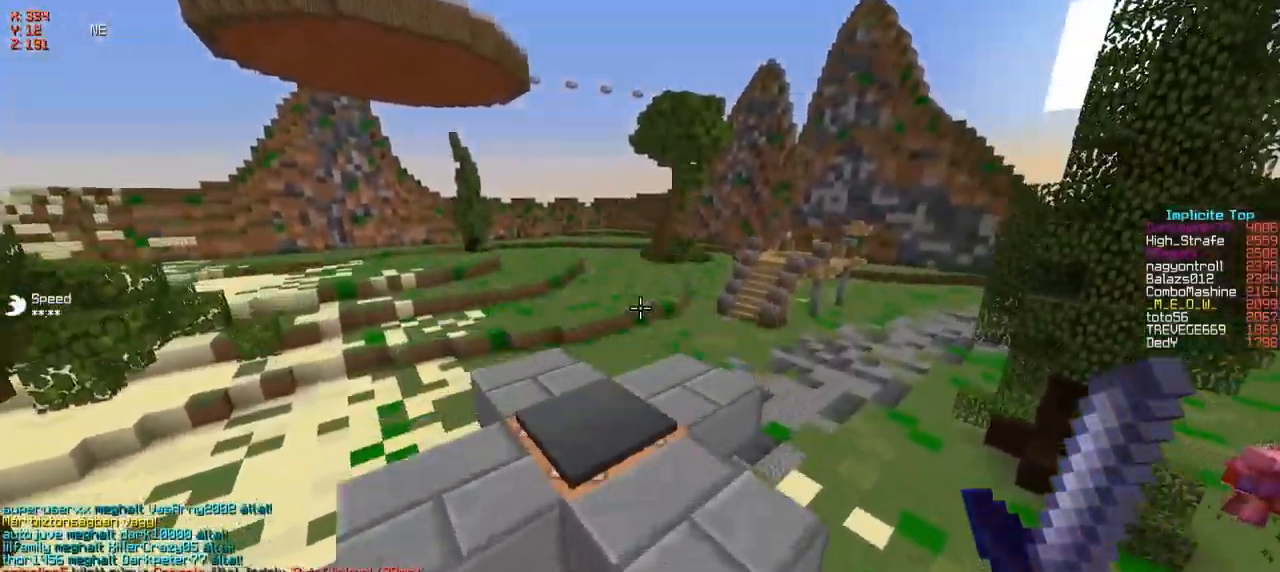
{"keys": ["w"], "events": [[83, "a", "down"], [283, "a", "up"]]}
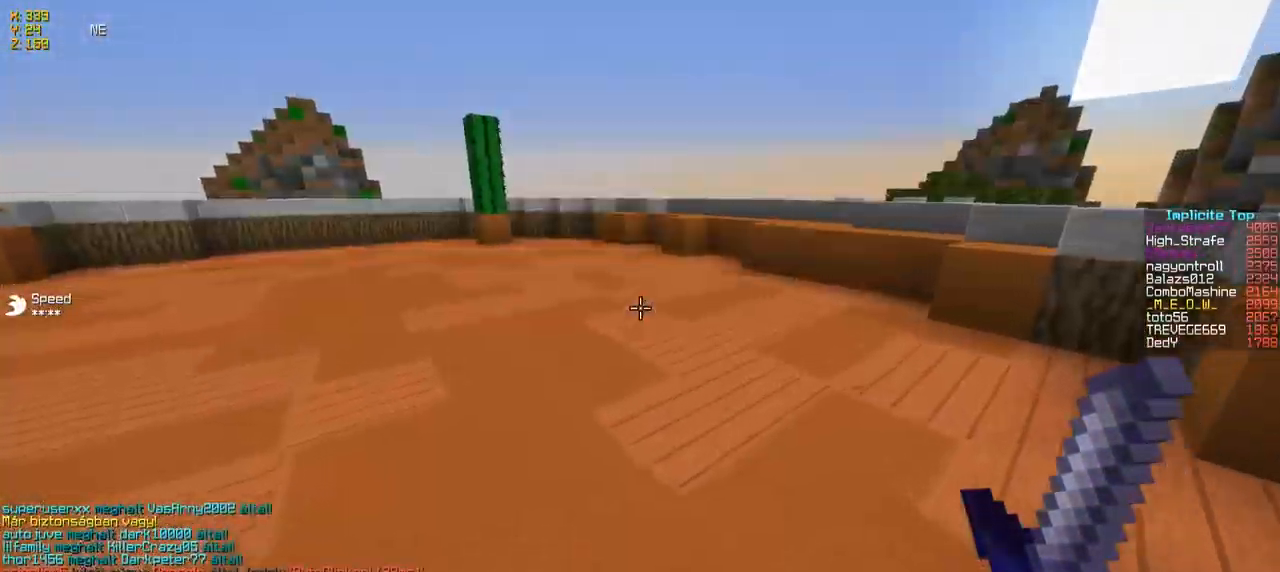
{"keys": ["w"], "events": [[317, "a", "down"], [483, "a", "up"]]}
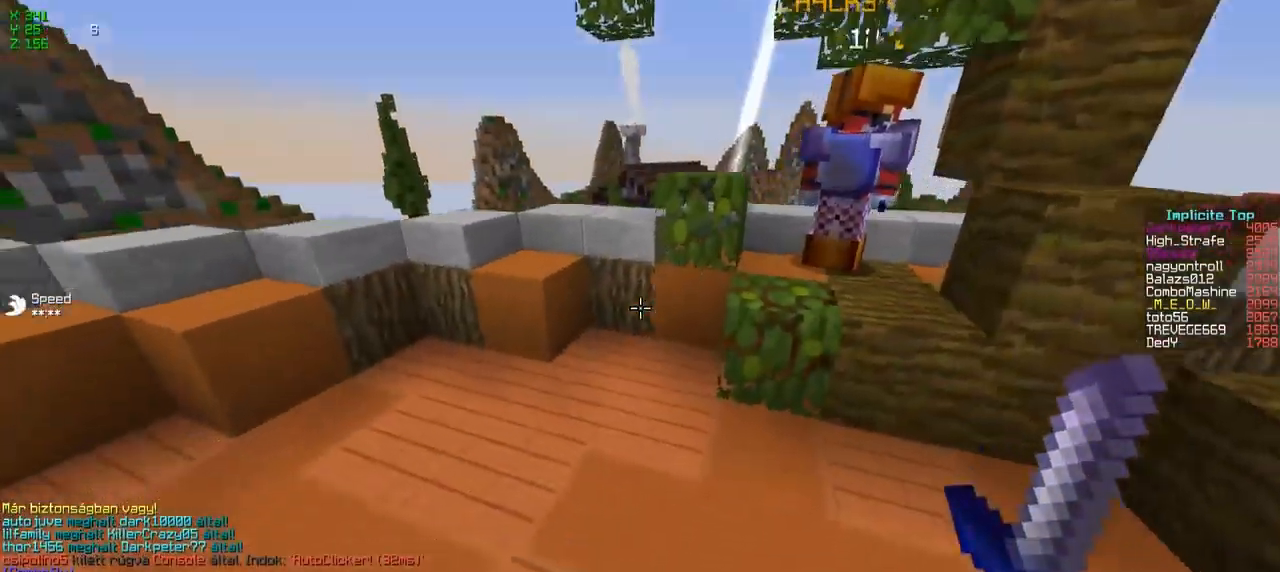
{"keys": ["w"], "events": [[133, "a", "down"], [433, "a", "up"]]}
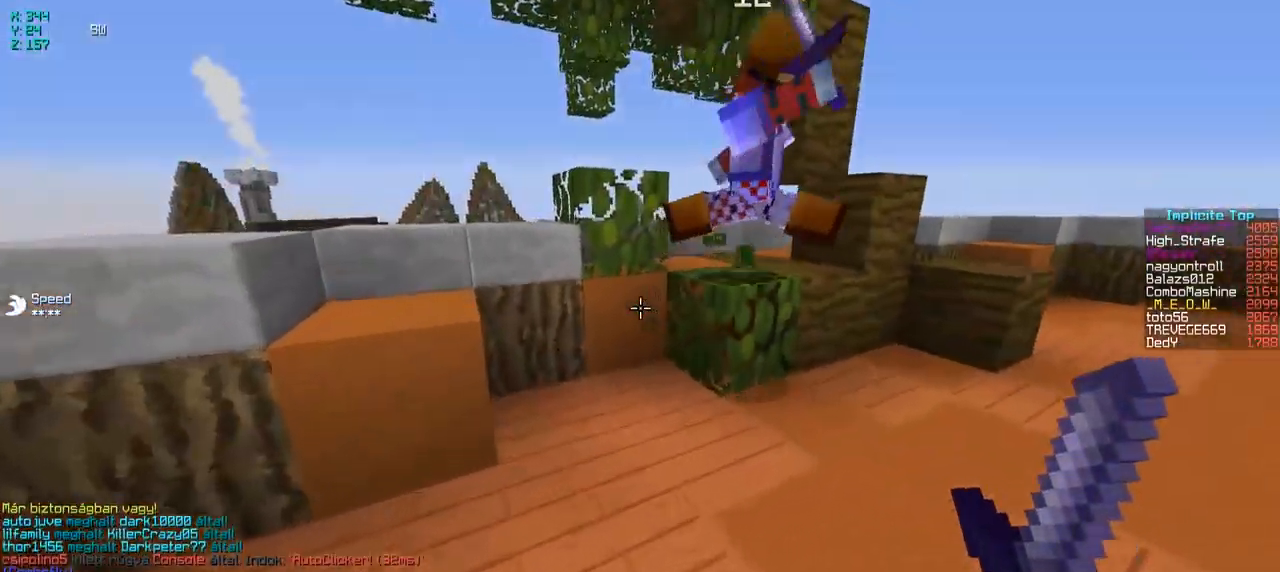
{"keys": ["d", "w"], "events": [[416, "d", "down"]]}
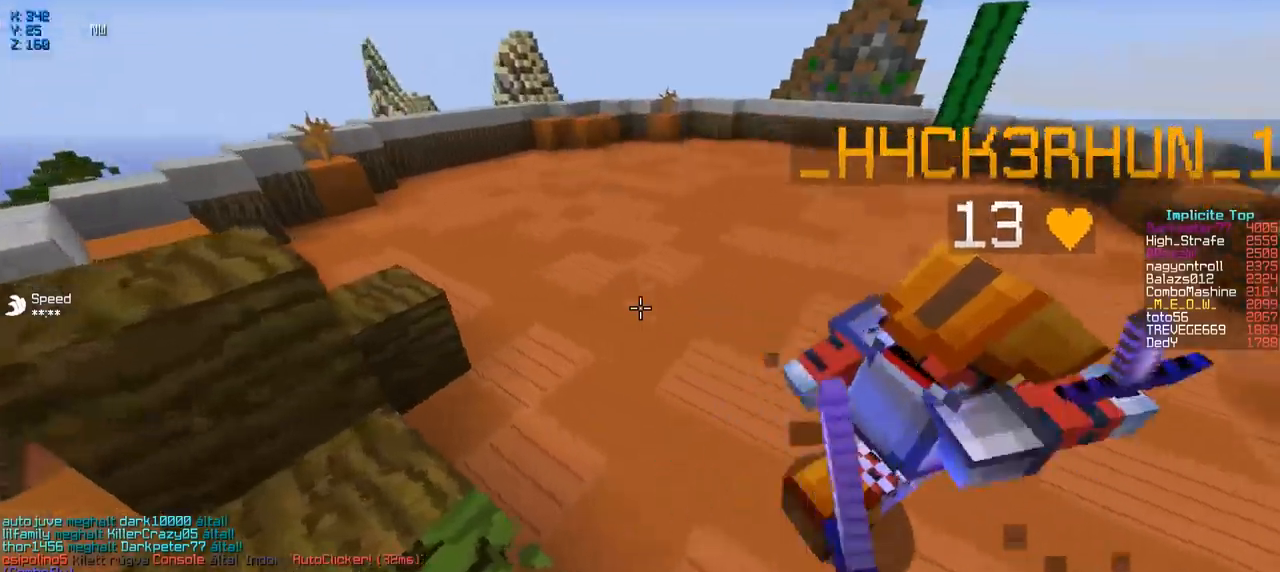
{"keys": ["d", "w"], "events": []}
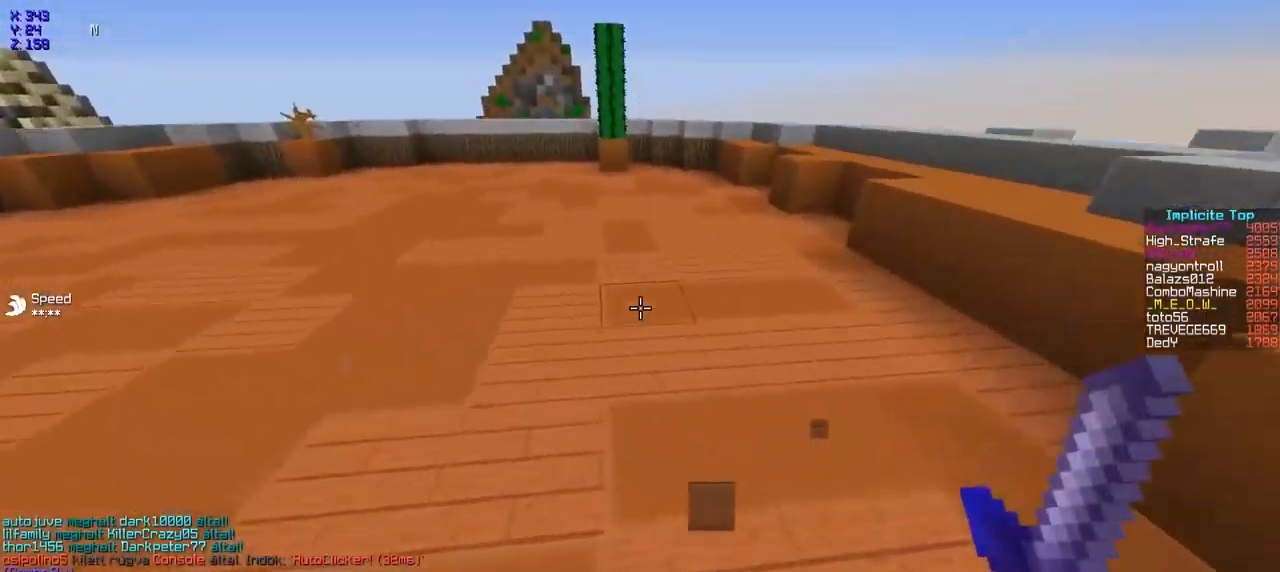
{"keys": ["d", "w"], "events": []}
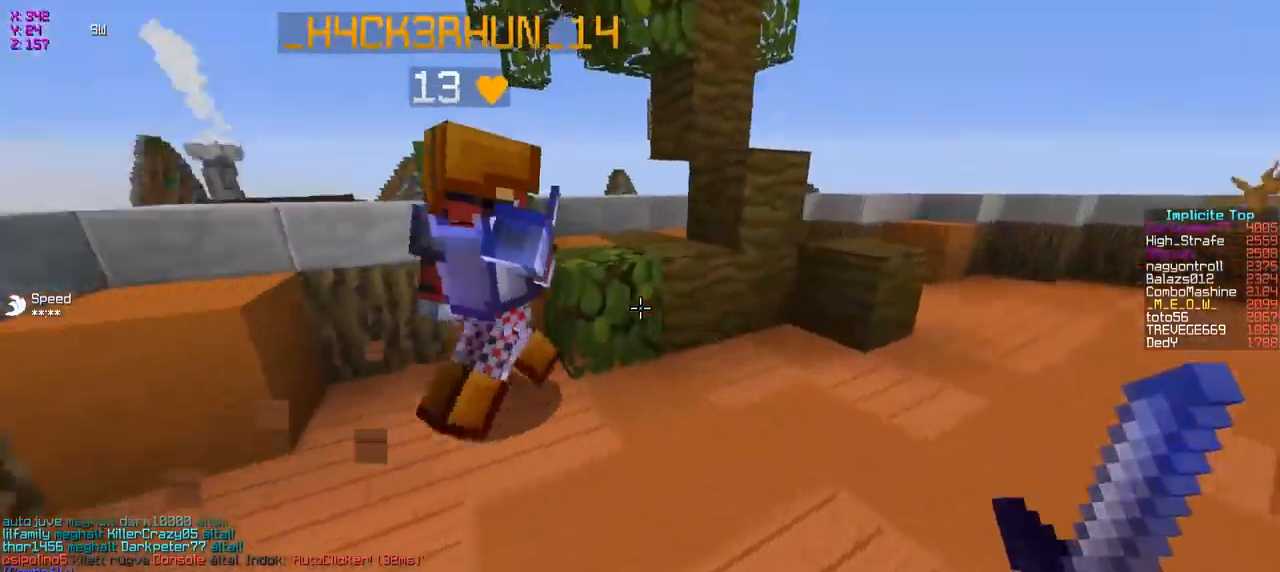
{"keys": ["a", "w"], "events": [[17, "d", "up"], [50, "a", "down"]]}